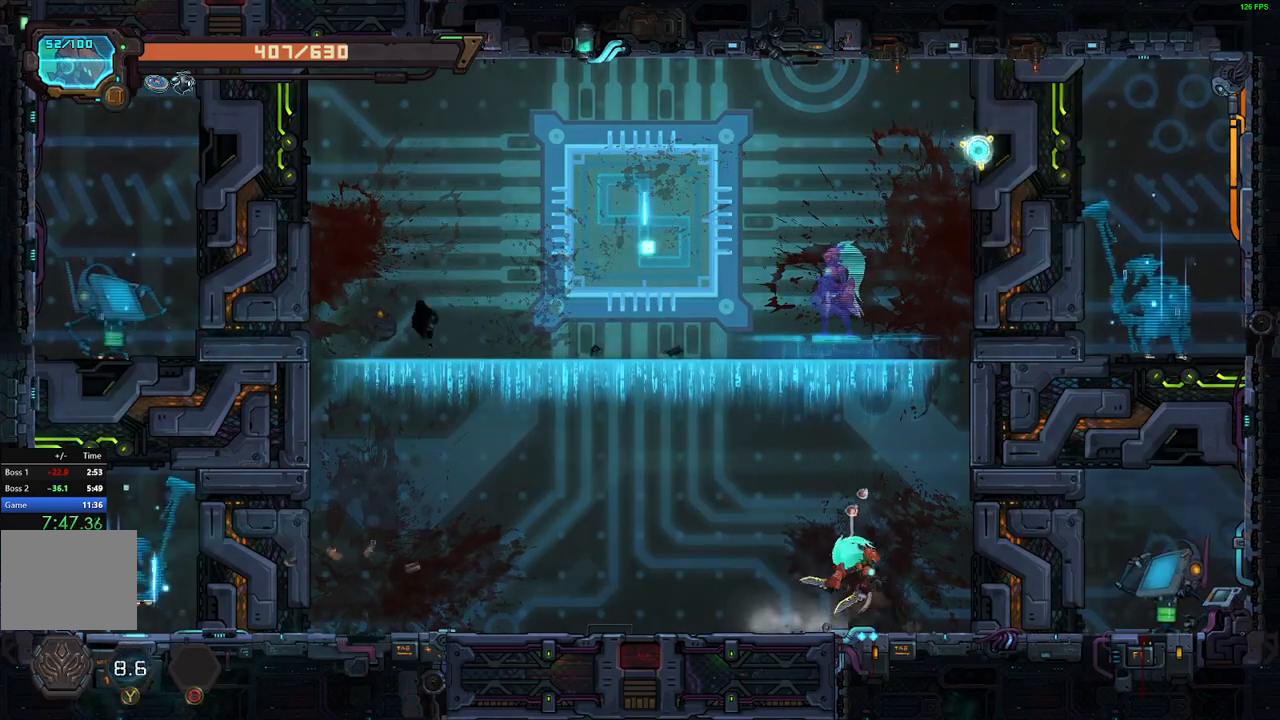
Gameplay with a controller (Xbox layout); each line is a JSON object with the inputs held at the frame after it (dt_ms = milliseconds from this image to that frame). "events" lists button and stick changes between this image and that frame as [ms after this image, input, new state], when the widget could be followed in between. Not read: left_stick right_stick.
{"dt_ms": 500, "buttons": ["DPAD_LEFT"], "events": [[133, "DPAD_LEFT", "down"]]}
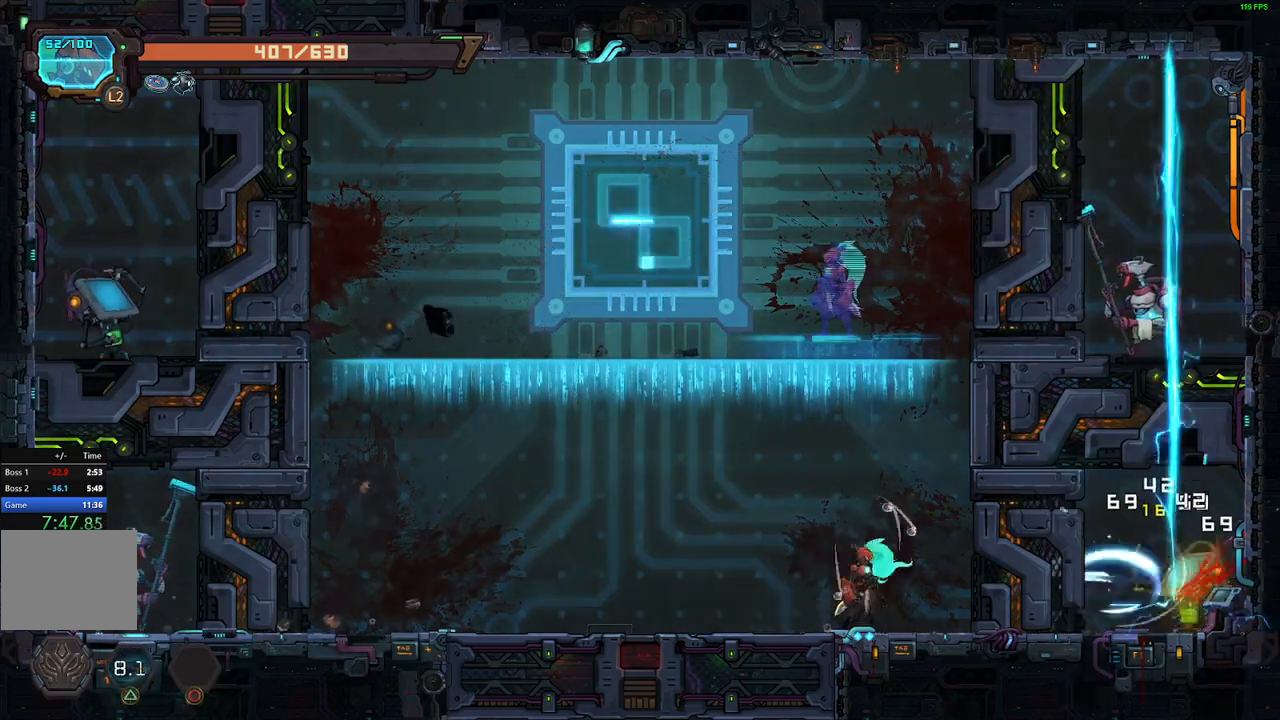
{"dt_ms": 500, "buttons": [], "events": [[483, "DPAD_LEFT", "up"]]}
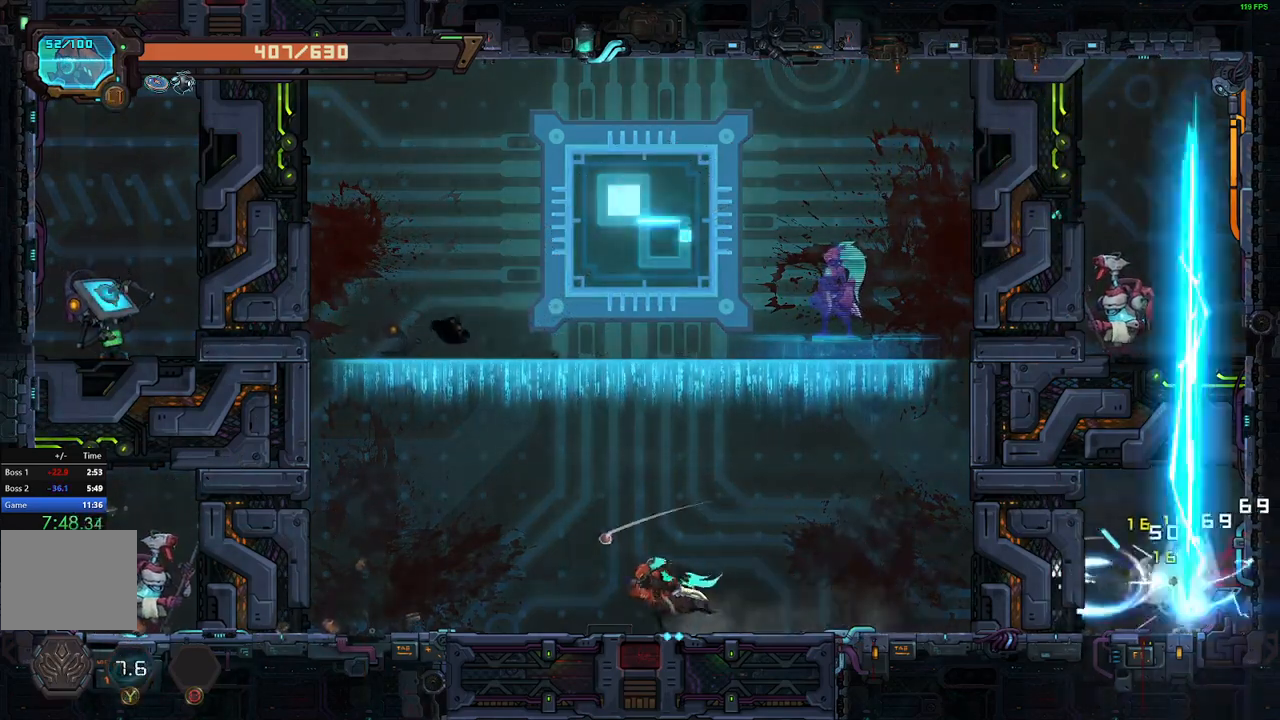
{"dt_ms": 500, "buttons": [], "events": [[33, "DPAD_RIGHT", "down"], [483, "DPAD_RIGHT", "up"]]}
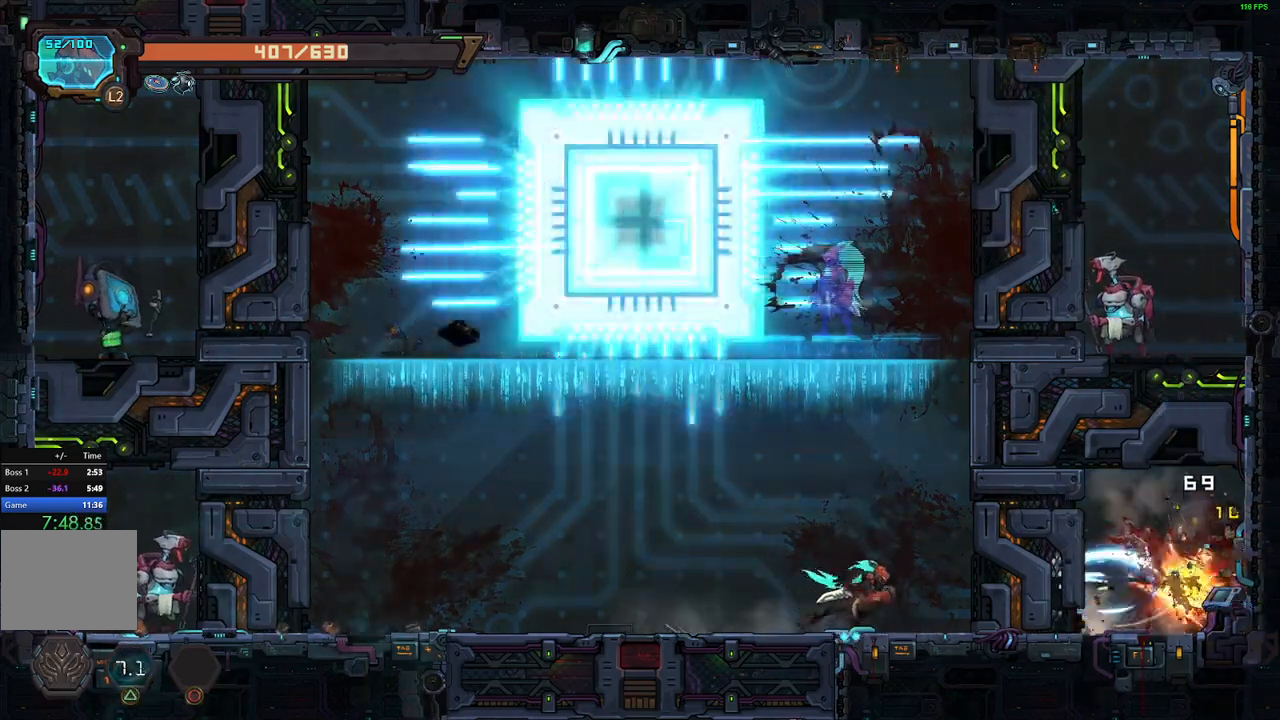
{"dt_ms": 1000, "buttons": []}